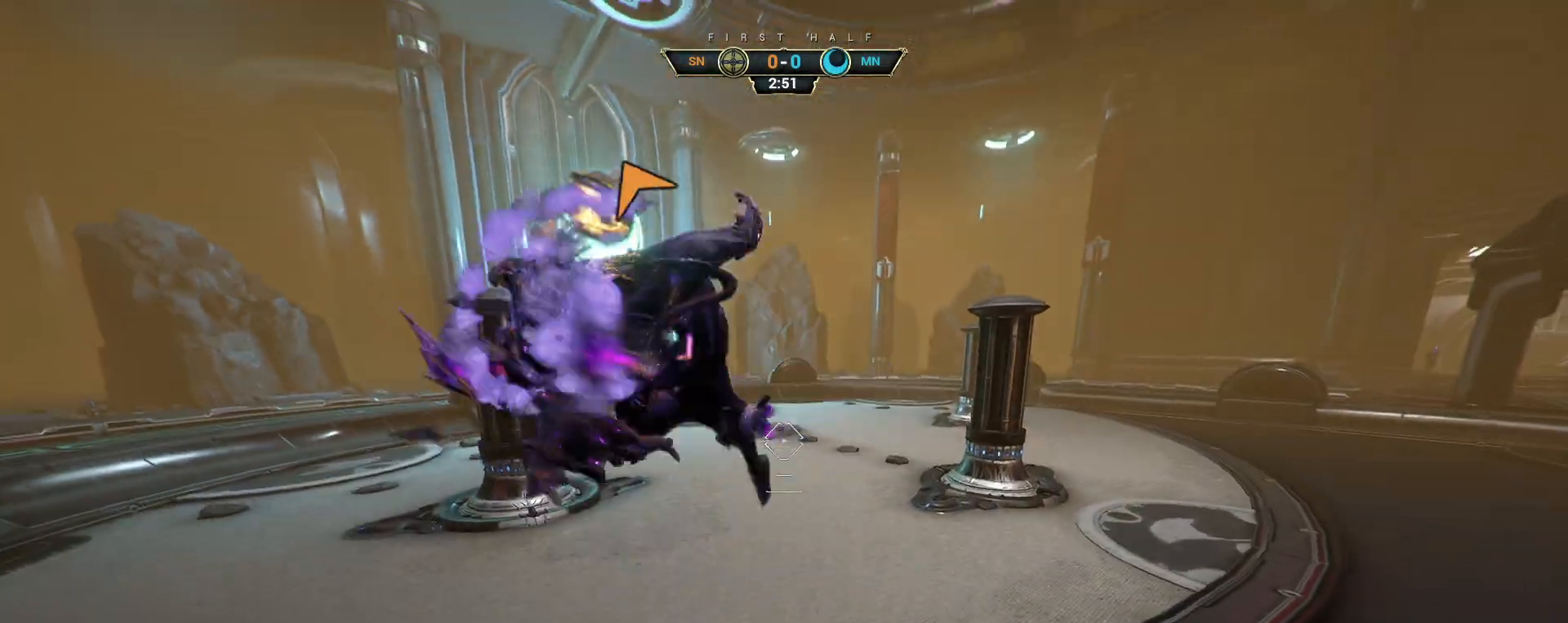
Gameplay with keyboard and mouse; each line is a JSON object with the keys and mouse buttons held at the frame after it. "events" lists presses ("down") and releases ("up") of "a", "ctrl", "d", "e", "q", "s", "shift", "space", "w", "mouse_left", "mouse_wheel", "mouse_right", "mouse_mb4" and "mouse_mb5" between this image and that frame as [ms after this image, input, new state], when the widget could be followed in between. "mouse_left", "mouse_wheel", "mouse_right", "mouse_mb4", "mouse_mb5" = the "left", "wheel", "right", "mb4", "mb5" buttons of the "mouse" list. No other keys are recorded. "wheel" means that the mouse wheel is clicked or scrolled. Not read: mouse_move.
{"keys": ["w"], "mouse": [], "events": [[100, "s", "up"], [217, "w", "down"], [250, "mouse_left", "down"], [317, "d", "up"], [367, "mouse_left", "up"]]}
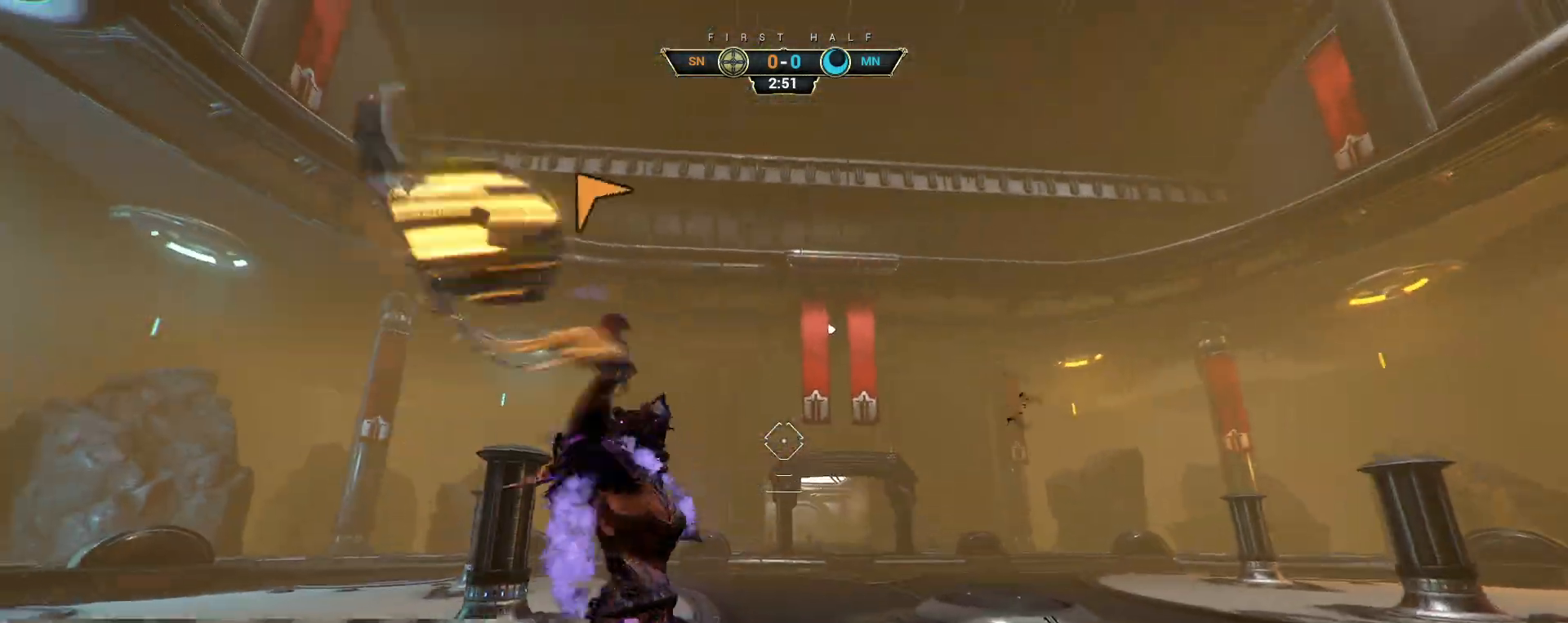
{"keys": ["w"], "mouse": [], "events": [[150, "ctrl", "down"], [267, "space", "down"], [317, "ctrl", "up"], [317, "space", "up"], [367, "shift", "down"], [383, "space", "down"], [417, "space", "up"], [467, "shift", "up"]]}
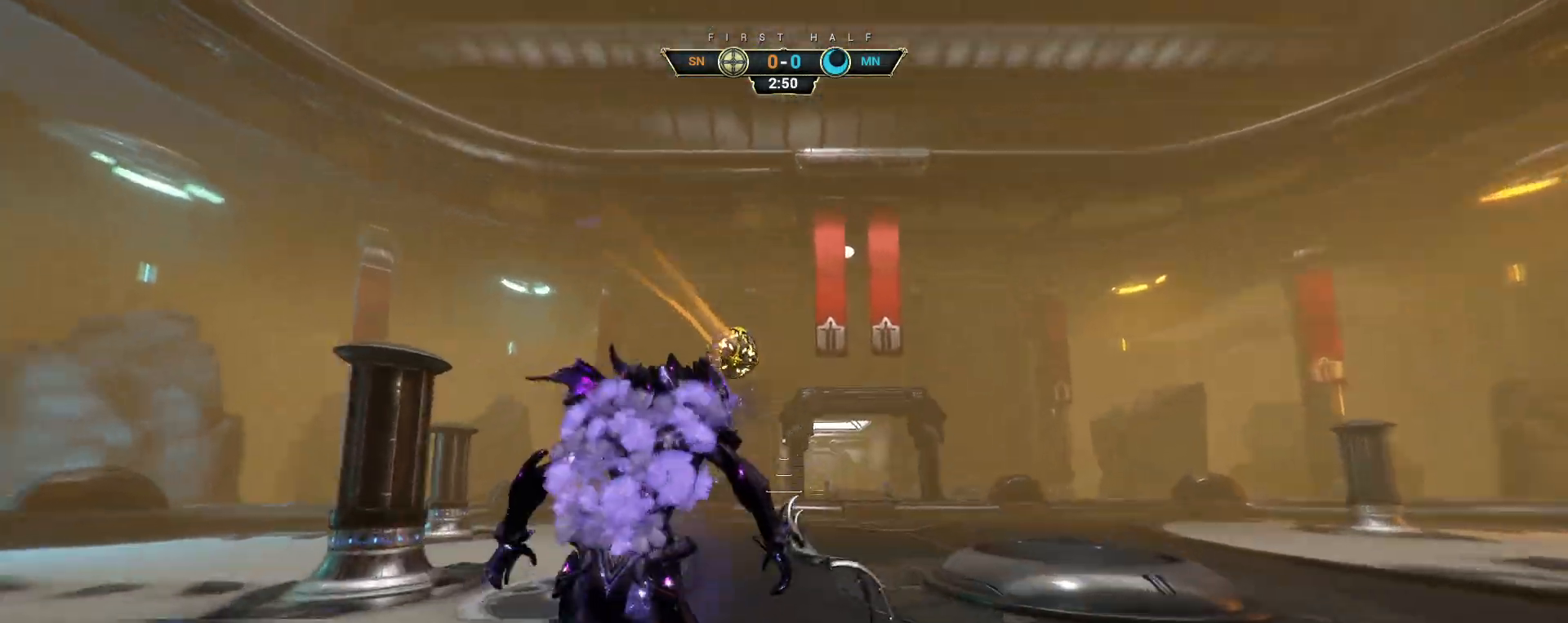
{"keys": ["d"], "mouse": [], "events": [[117, "d", "down"], [183, "w", "up"]]}
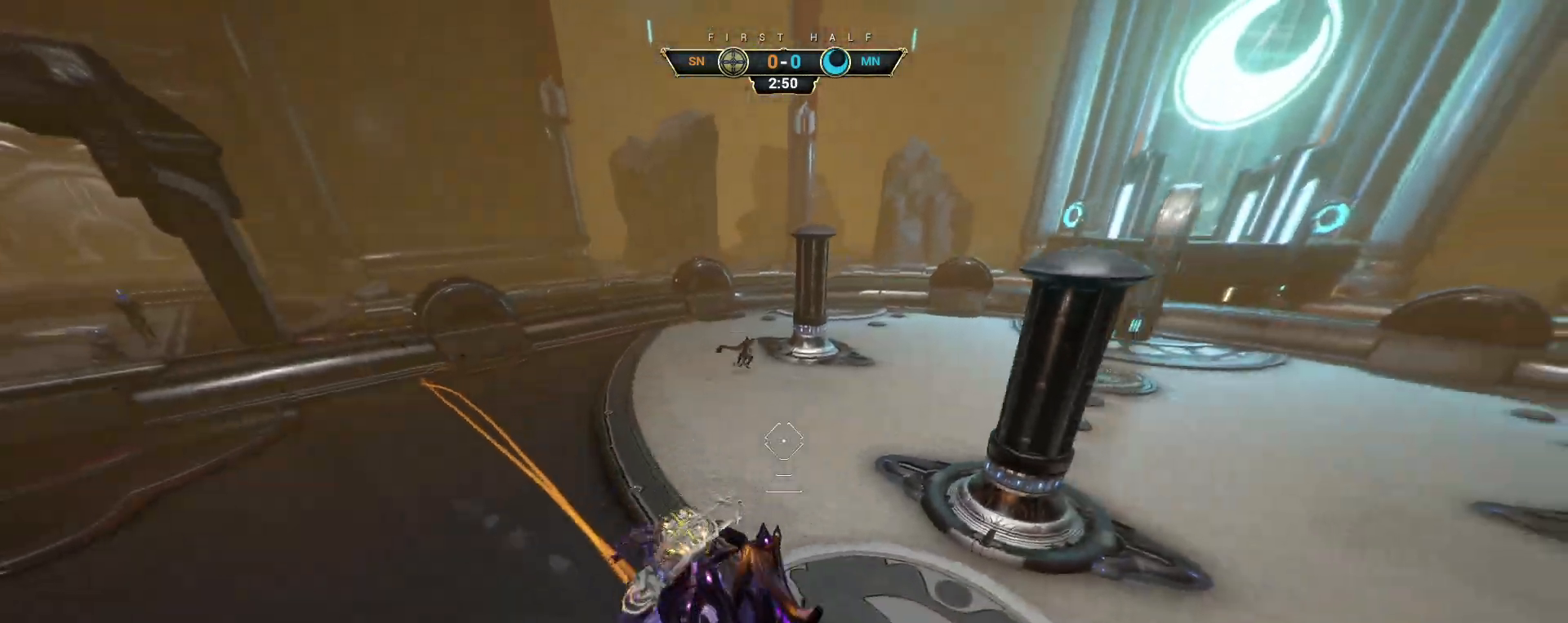
{"keys": ["w"], "mouse": ["left"], "events": [[317, "w", "down"], [433, "mouse_left", "down"], [483, "d", "up"]]}
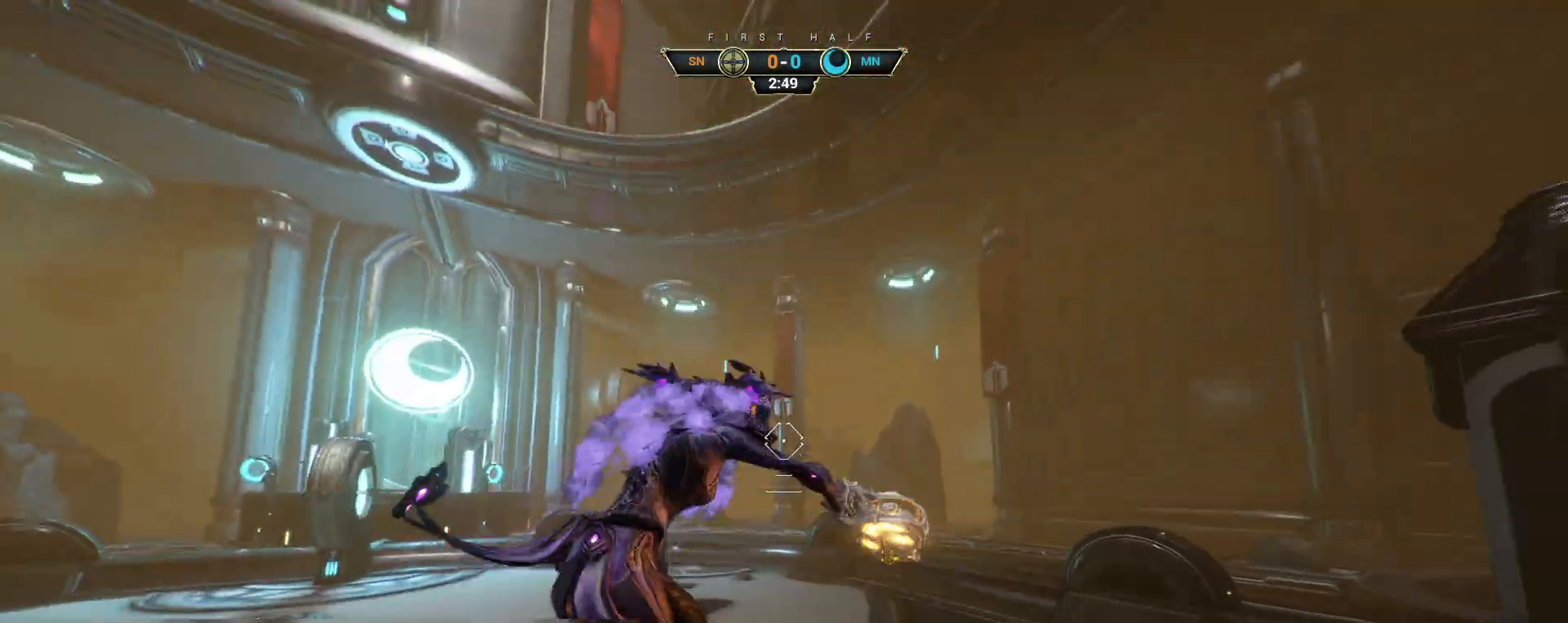
{"keys": ["ctrl", "w"], "mouse": [], "events": [[33, "mouse_left", "up"], [300, "ctrl", "down"], [450, "space", "down"], [500, "space", "up"]]}
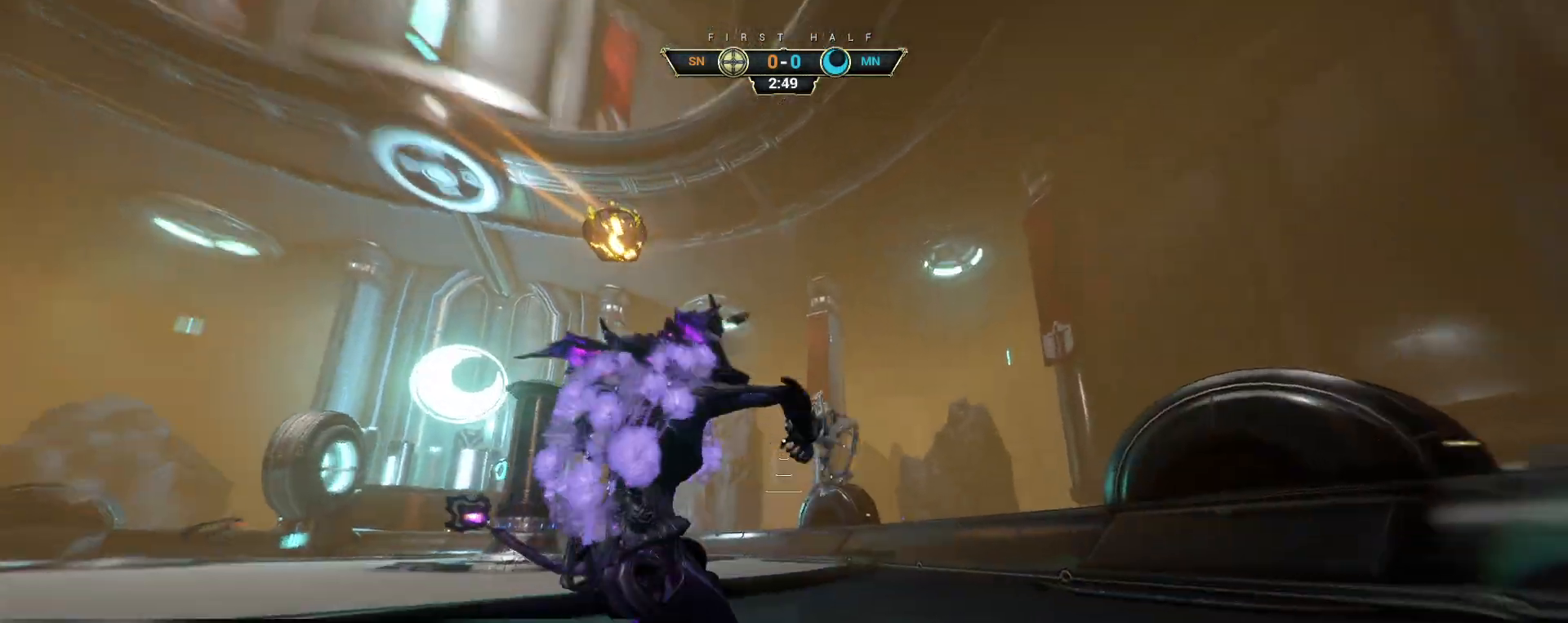
{"keys": ["d"], "mouse": ["left"], "events": [[83, "space", "down"], [150, "ctrl", "up"], [200, "d", "down"], [200, "space", "up"], [267, "w", "up"], [433, "mouse_left", "down"], [483, "w", "down"], [500, "w", "up"]]}
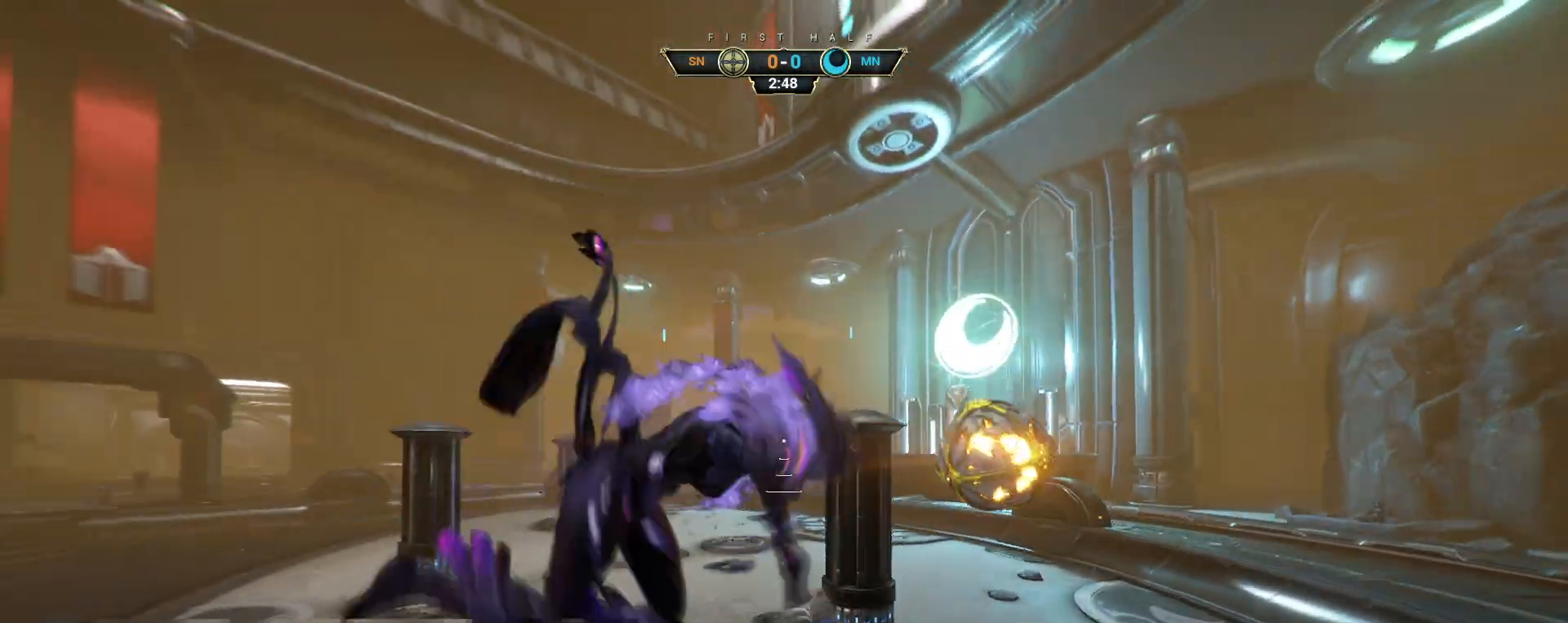
{"keys": [], "mouse": [], "events": [[33, "mouse_left", "up"], [467, "d", "up"]]}
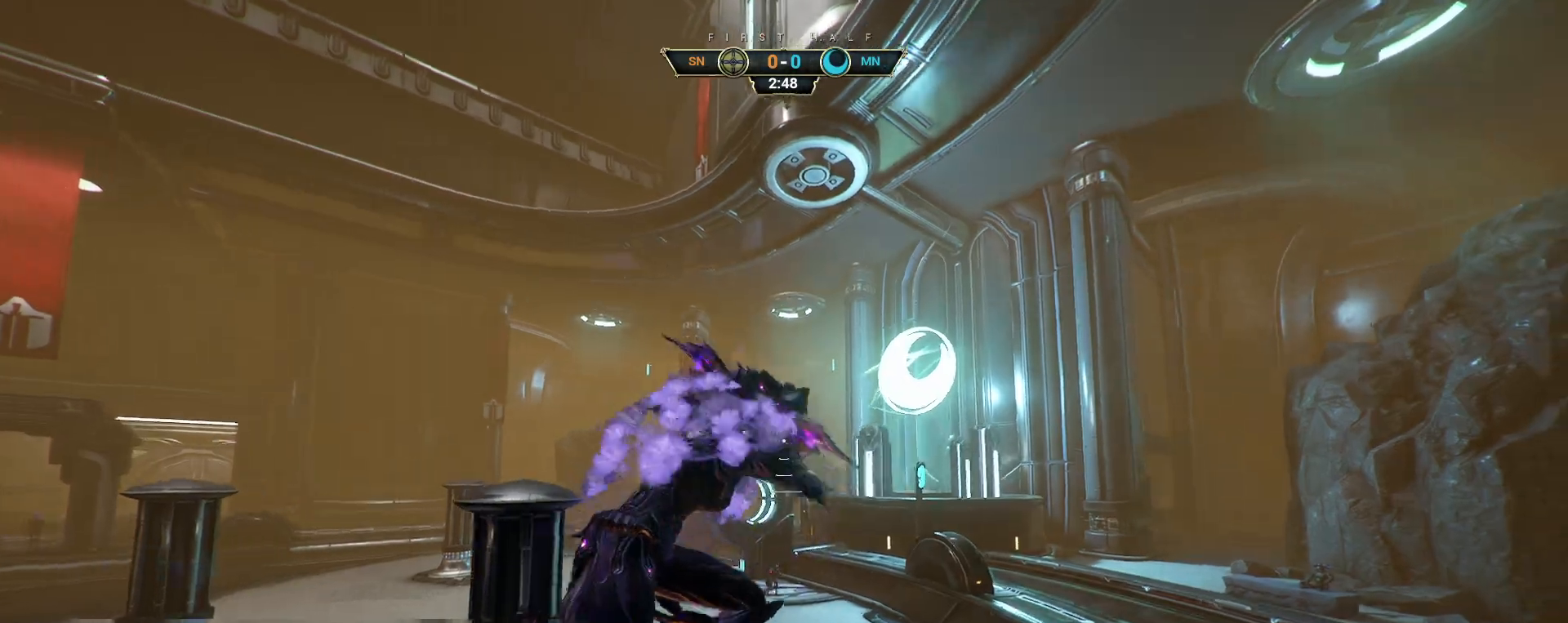
{"keys": ["a", "s"], "mouse": [], "events": [[167, "w", "down"], [217, "e", "down"], [267, "a", "down"], [300, "e", "up"], [317, "w", "up"], [383, "s", "down"]]}
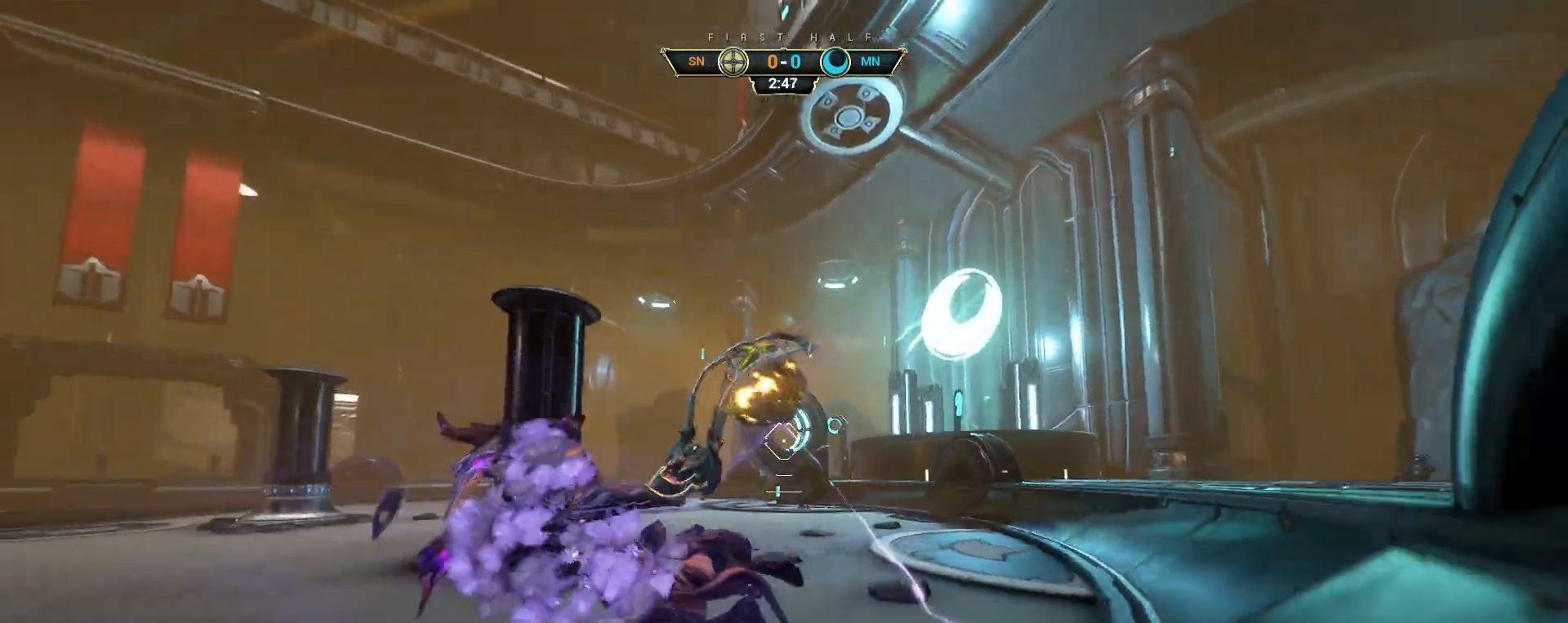
{"keys": ["a", "s"], "mouse": [], "events": []}
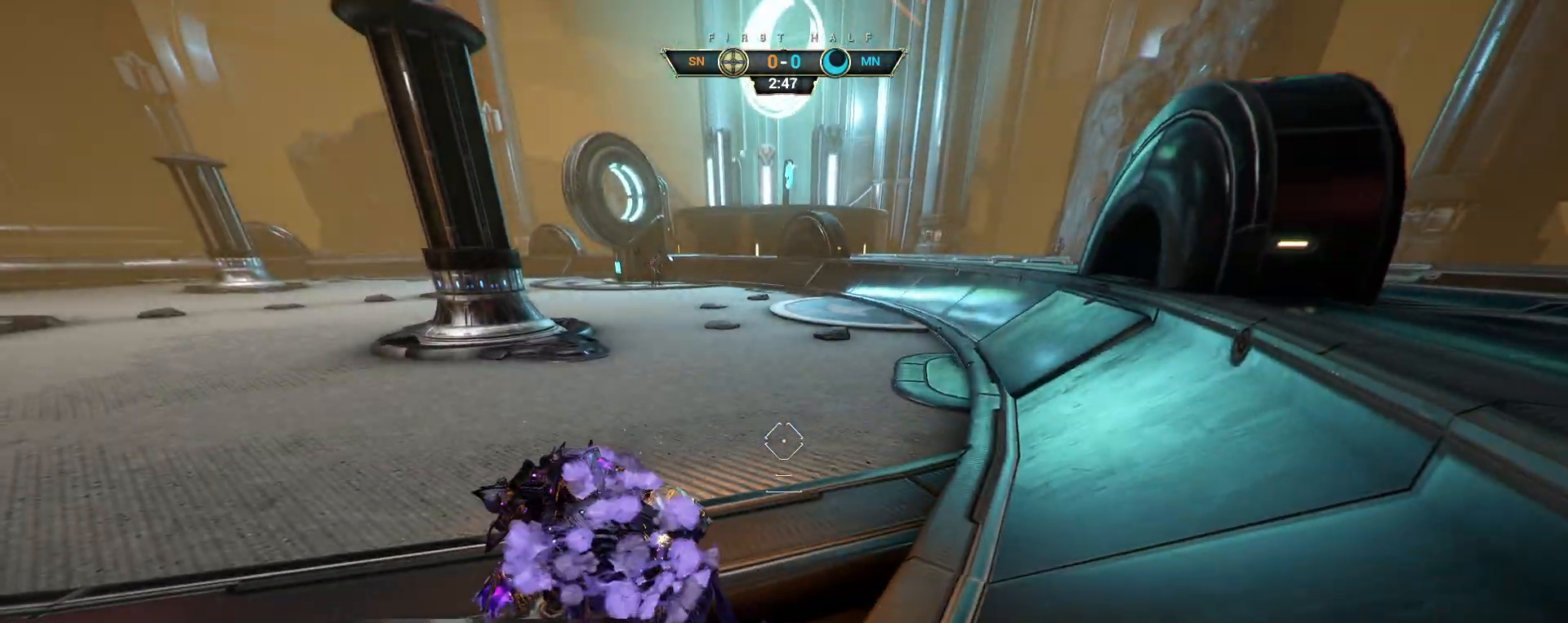
{"keys": ["w"], "mouse": [], "events": [[100, "space", "down"], [167, "s", "up"], [183, "space", "up"], [333, "mouse_left", "down"], [400, "w", "down"], [433, "a", "up"], [450, "mouse_left", "up"]]}
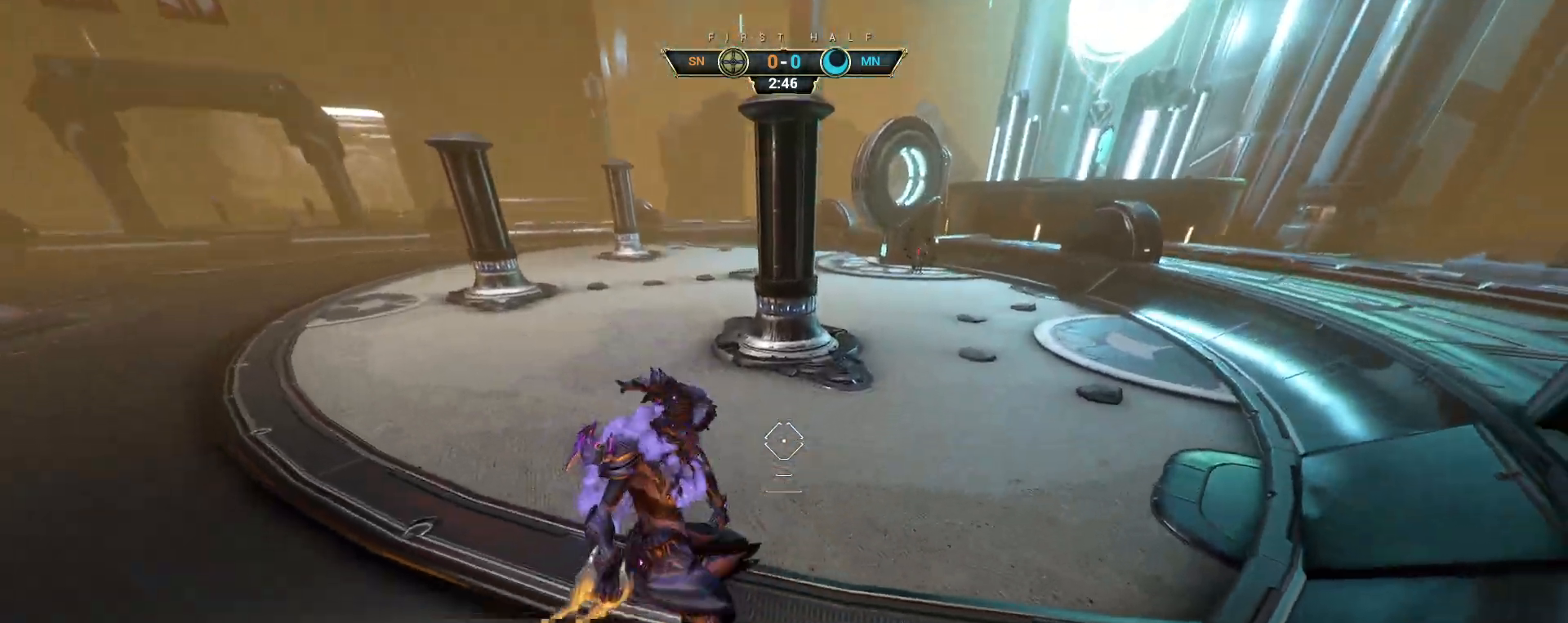
{"keys": ["w"], "mouse": [], "events": [[283, "ctrl", "down"], [300, "space", "down"], [400, "space", "up"], [433, "ctrl", "up"]]}
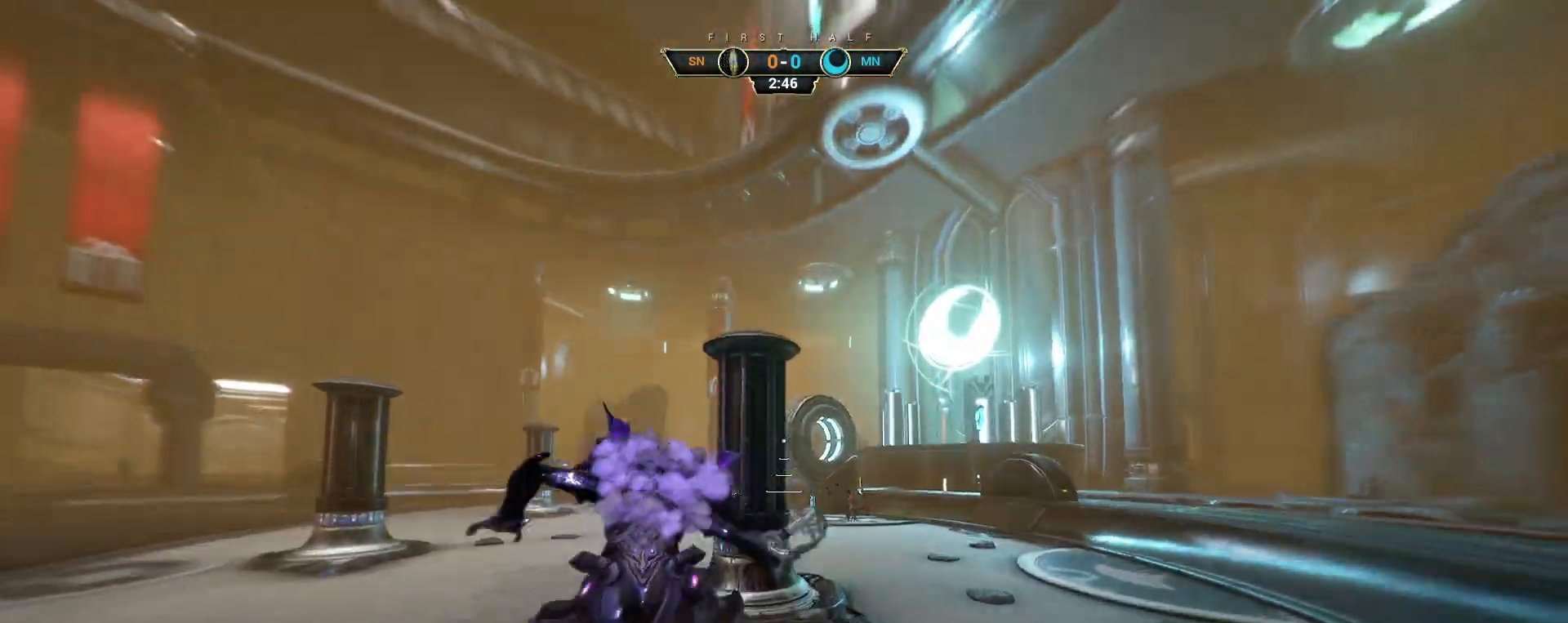
{"keys": ["s", "space"], "mouse": [], "events": [[67, "a", "down"], [133, "w", "up"], [167, "mouse_right", "down"], [250, "a", "up"], [283, "s", "down"], [300, "mouse_right", "up"], [333, "mouse_right", "down"], [500, "mouse_right", "up"], [500, "space", "down"]]}
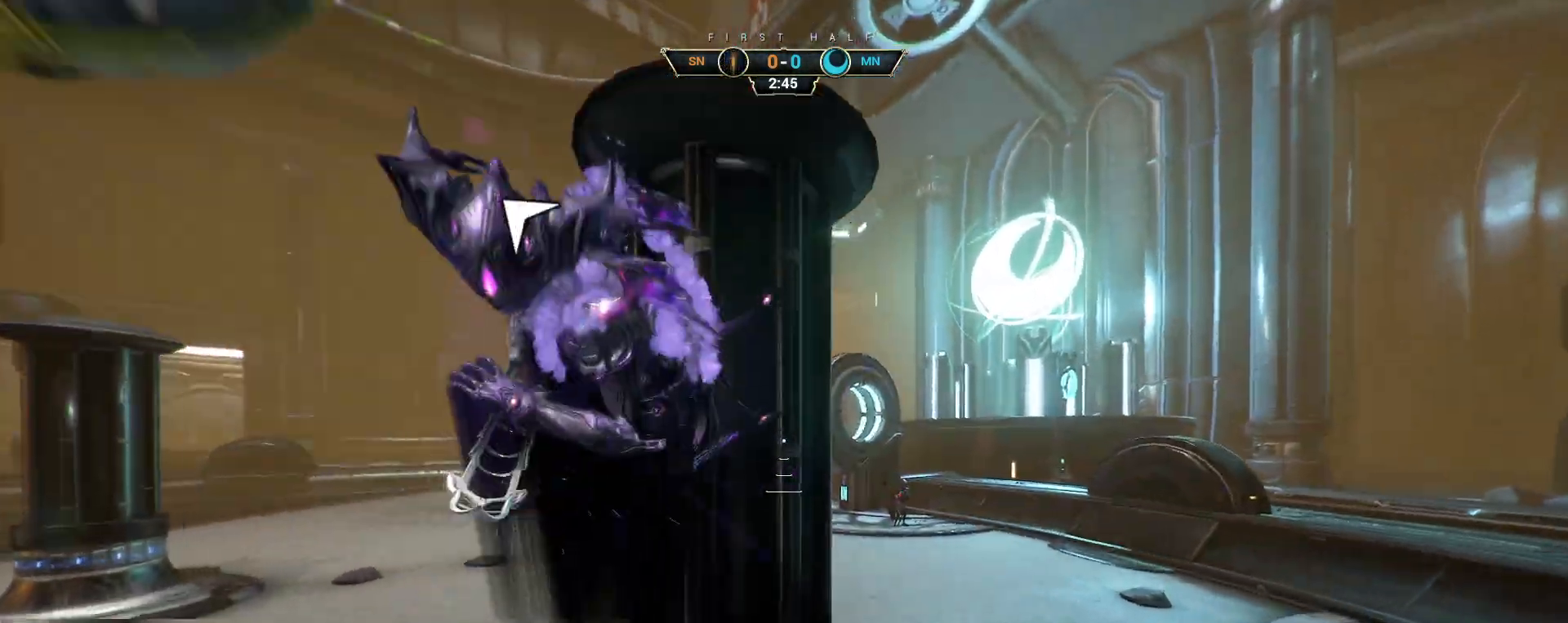
{"keys": ["a", "w"], "mouse": [], "events": [[100, "mouse_right", "down"], [100, "space", "up"], [167, "a", "down"], [183, "mouse_right", "up"], [283, "s", "up"], [450, "w", "down"]]}
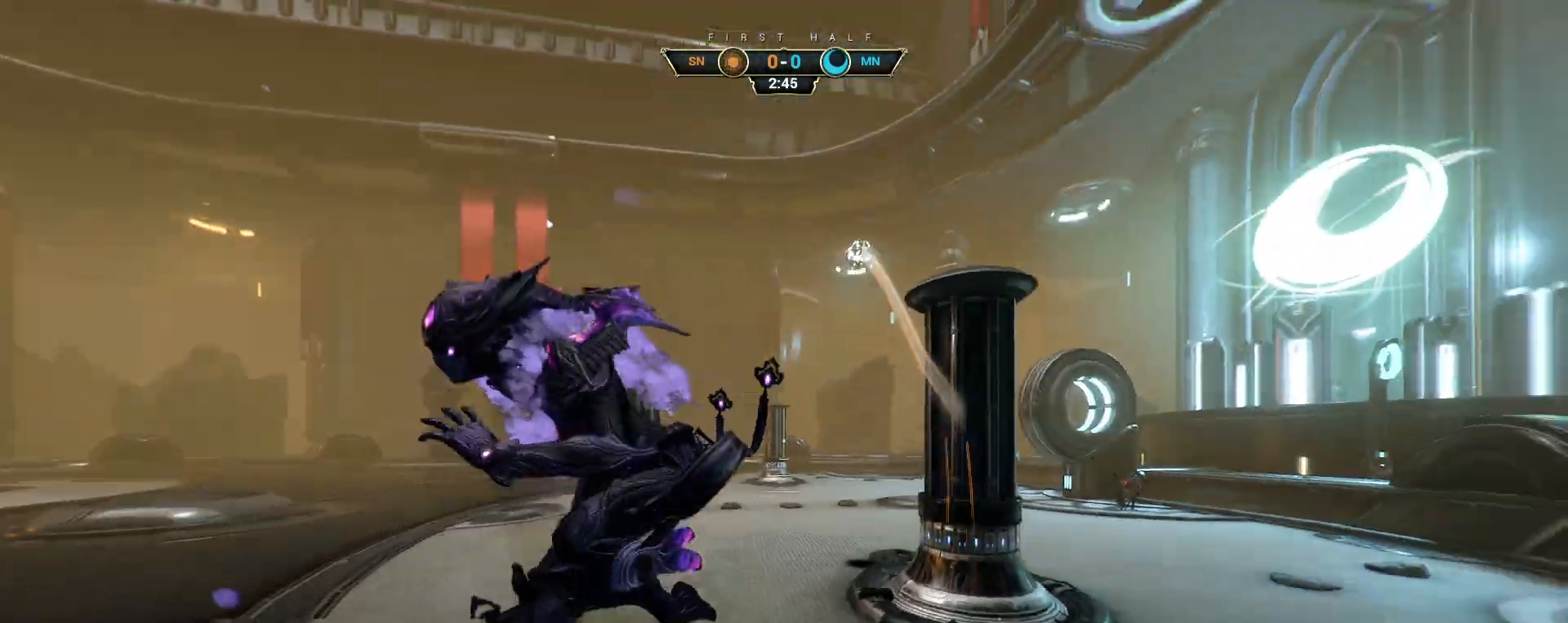
{"keys": ["w"], "mouse": [], "events": [[17, "a", "up"], [233, "ctrl", "down"], [267, "space", "down"], [317, "space", "up"], [400, "space", "down"], [483, "space", "up"], [500, "ctrl", "up"]]}
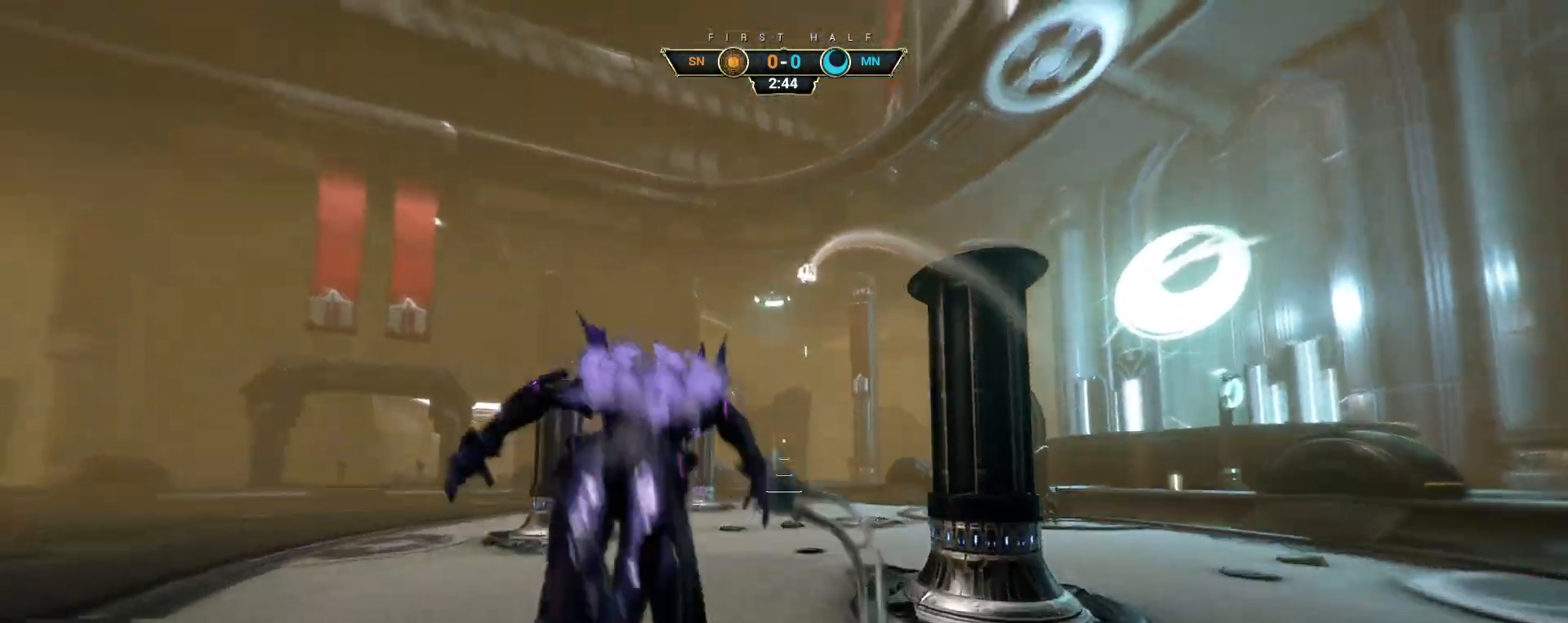
{"keys": ["w"], "mouse": [], "events": []}
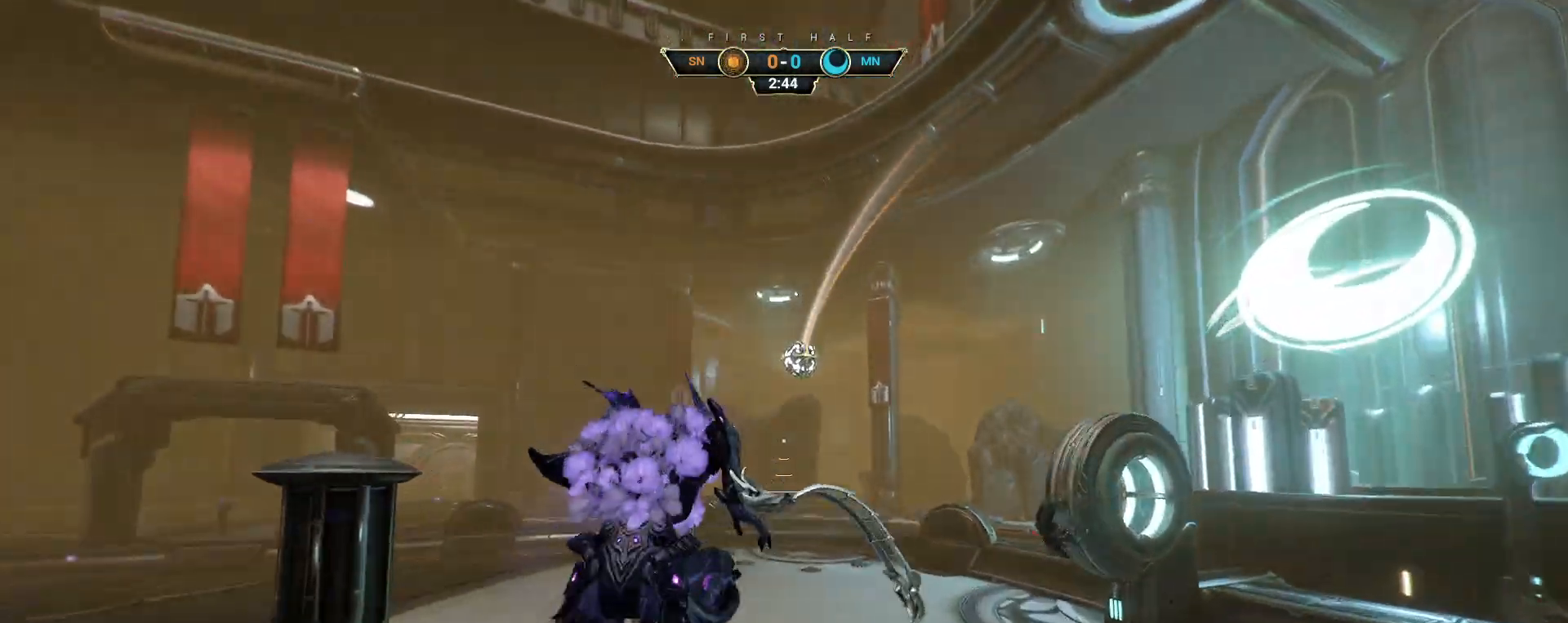
{"keys": ["w"], "mouse": [], "events": [[50, "ctrl", "down"], [67, "mouse_right", "down"], [133, "ctrl", "up"], [217, "a", "down"], [217, "e", "down"], [300, "e", "up"], [333, "mouse_right", "up"], [500, "a", "up"]]}
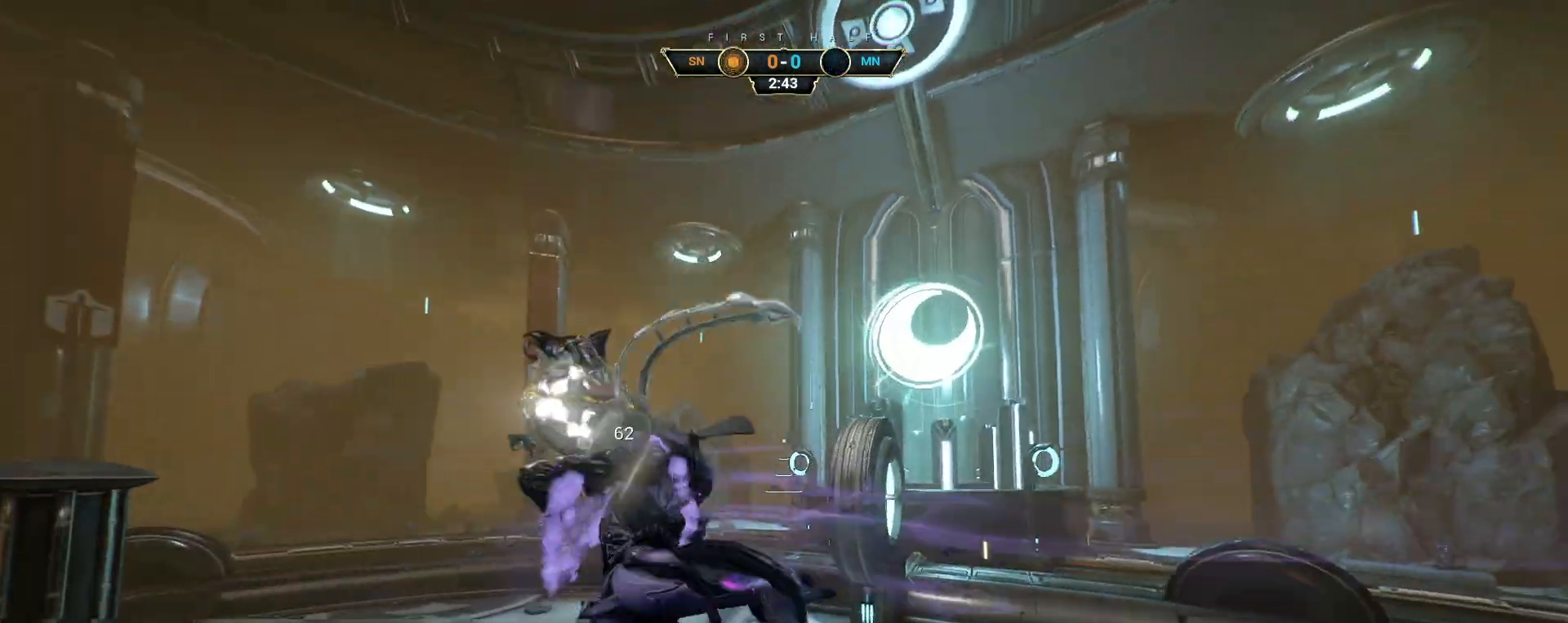
{"keys": ["w"], "mouse": [], "events": [[83, "a", "down"], [317, "a", "up"]]}
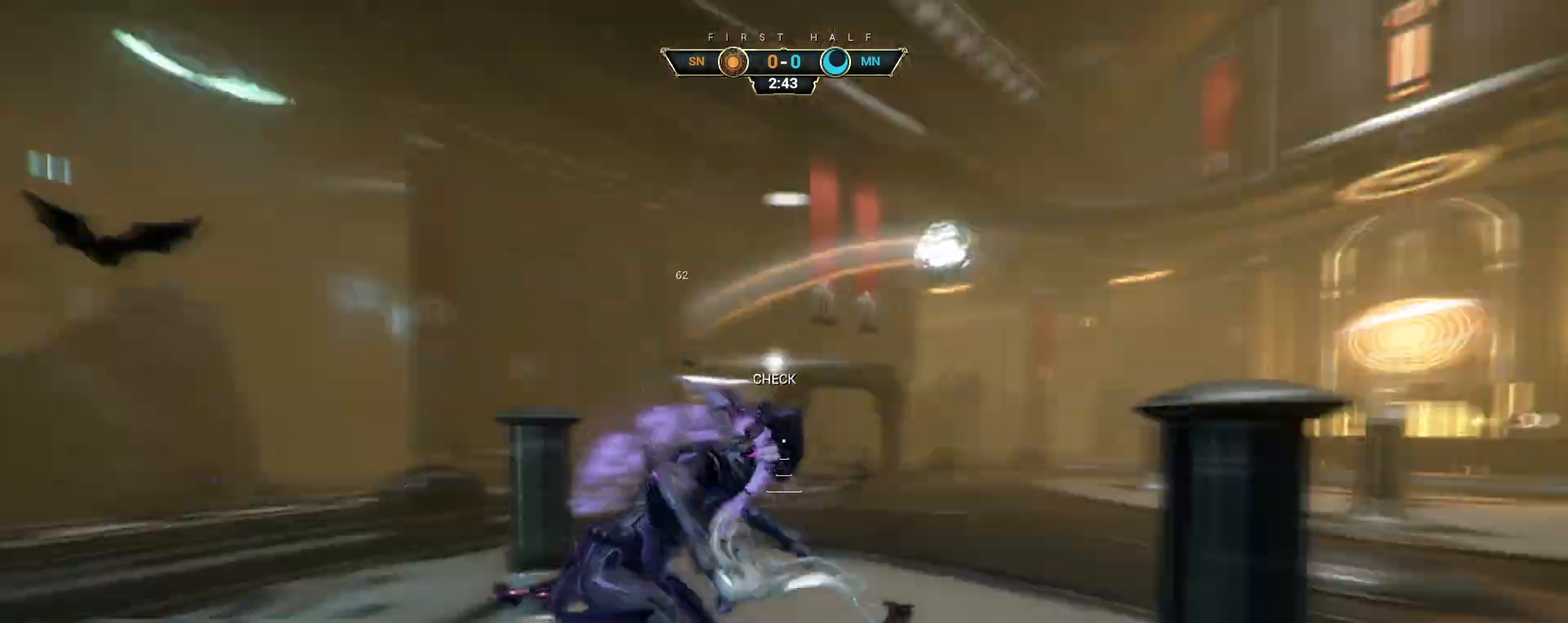
{"keys": ["ctrl", "space", "w"], "mouse": [], "events": [[383, "ctrl", "down"], [483, "space", "down"]]}
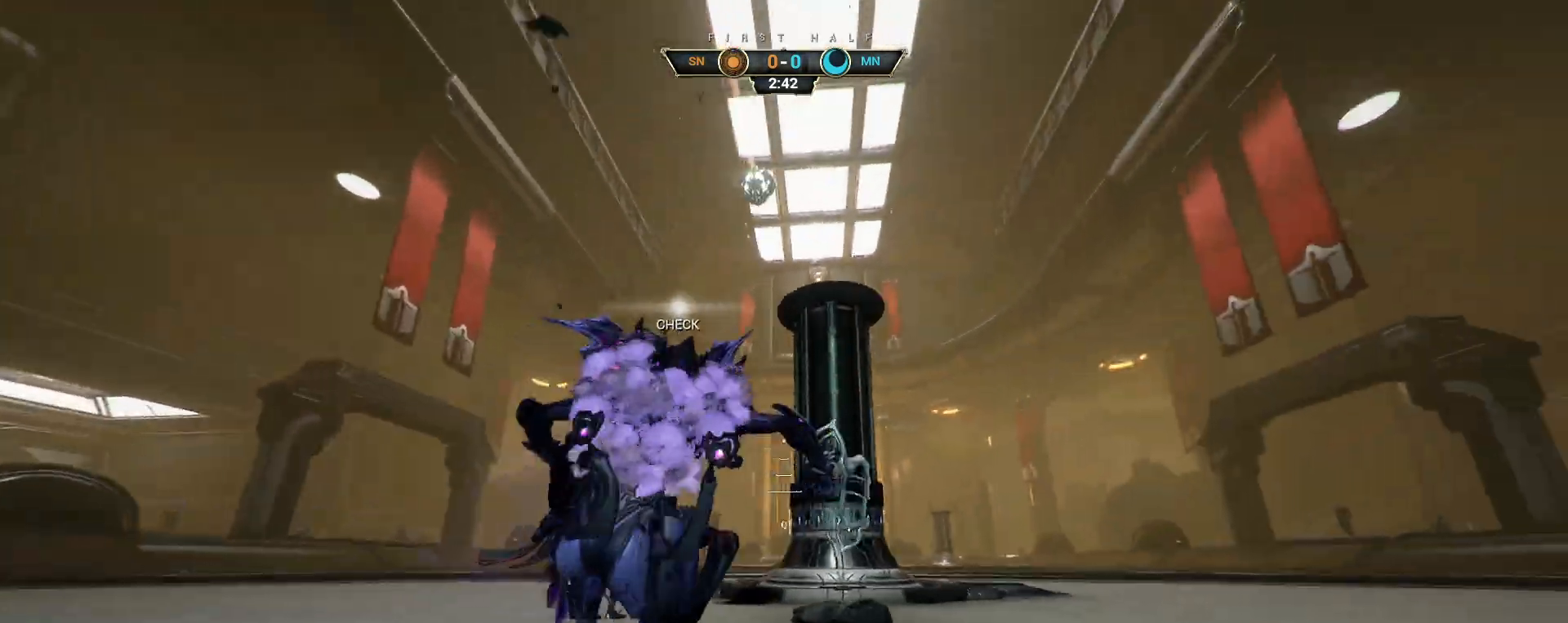
{"keys": ["w"], "mouse": [], "events": [[33, "space", "up"], [117, "space", "down"], [183, "space", "up"], [200, "ctrl", "up"]]}
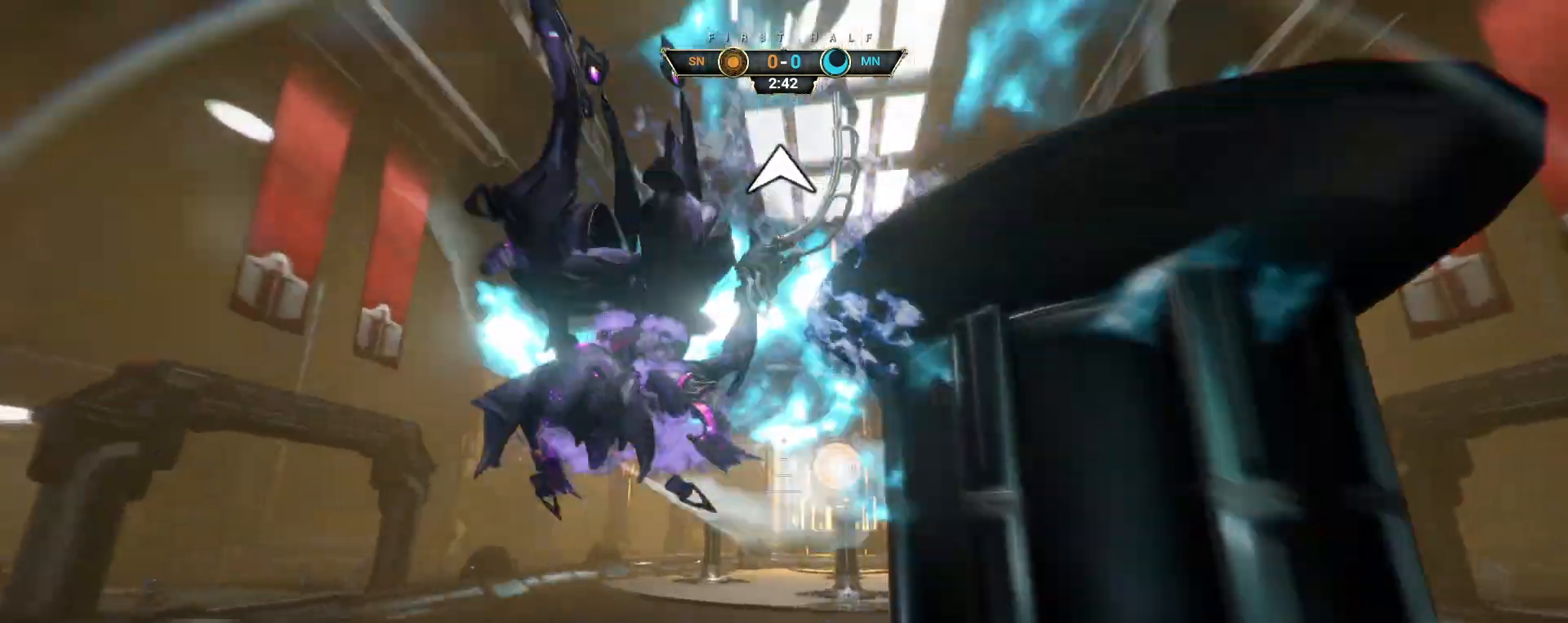
{"keys": ["a", "w"], "mouse": [], "events": [[217, "e", "down"], [317, "e", "up"], [467, "a", "down"]]}
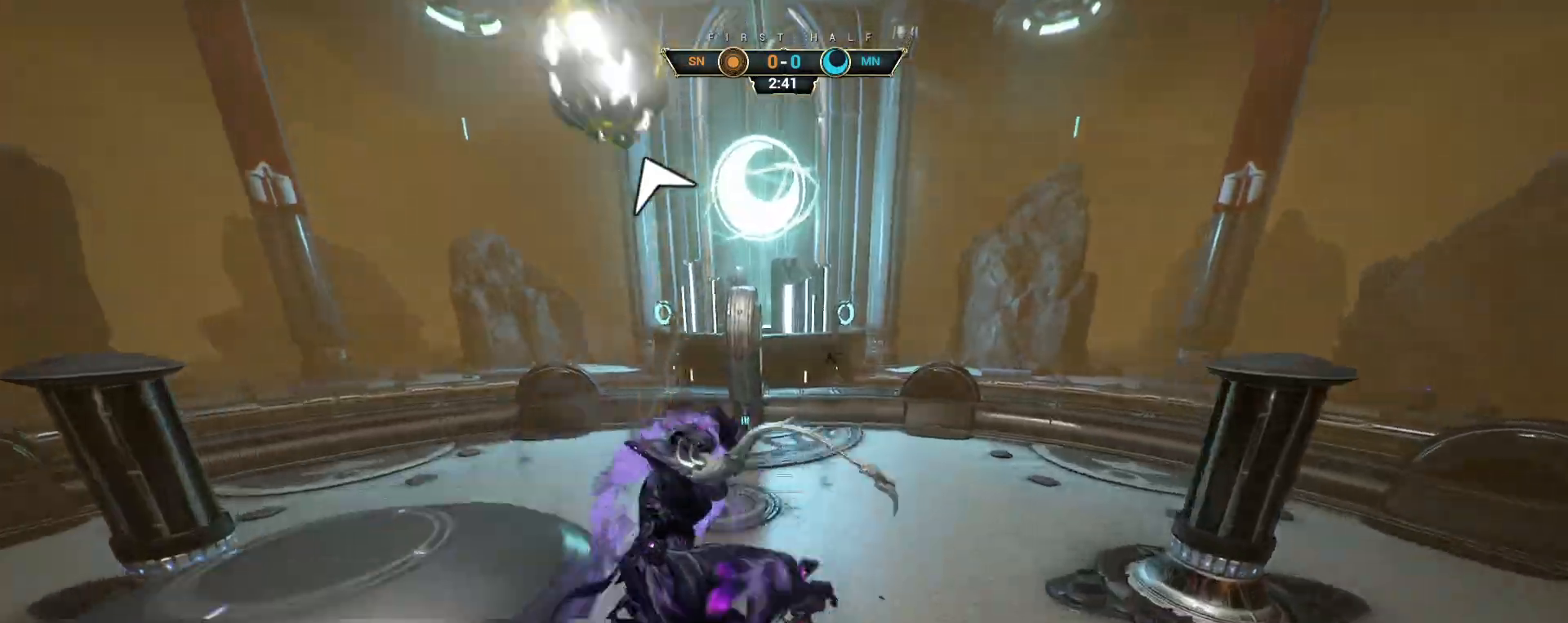
{"keys": ["d"], "mouse": [], "events": [[133, "w", "up"], [283, "s", "down"], [317, "a", "up"], [383, "d", "down"], [467, "s", "up"]]}
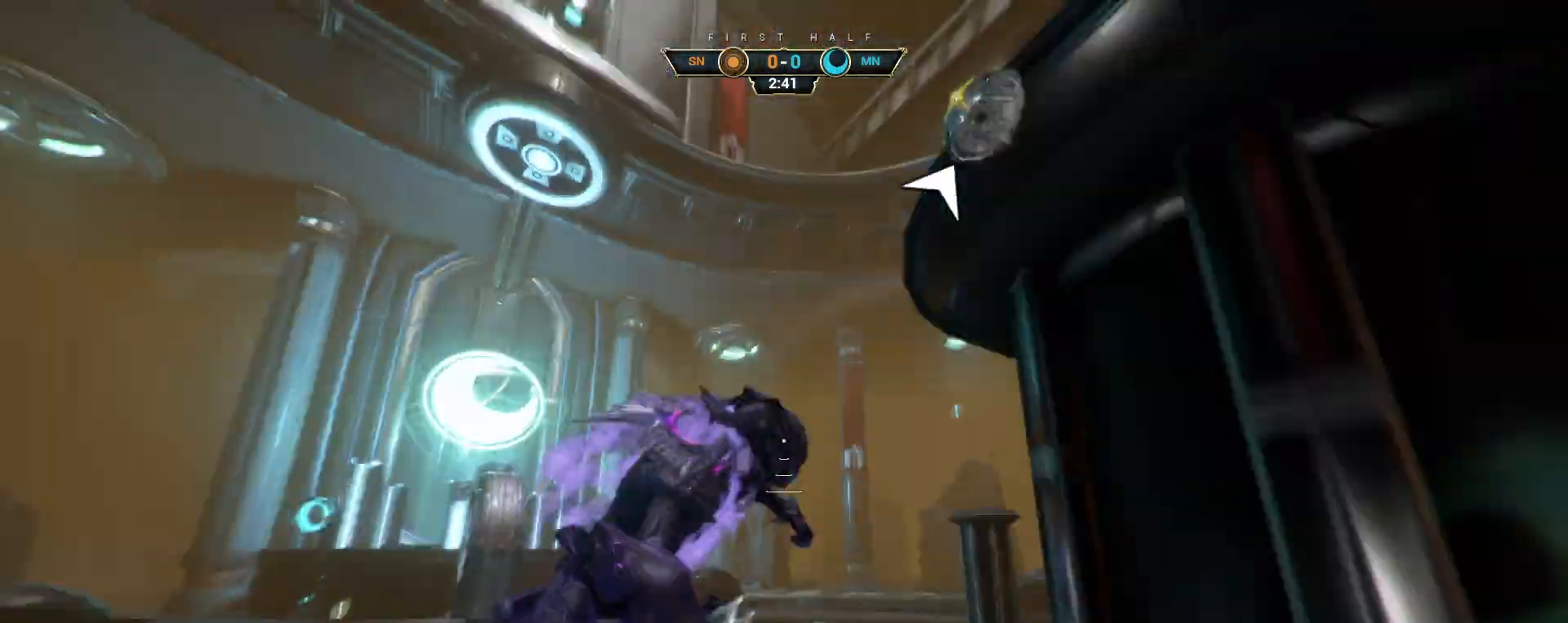
{"keys": ["w"], "mouse": [], "events": [[67, "w", "down"], [283, "d", "up"], [283, "w", "up"], [433, "w", "down"]]}
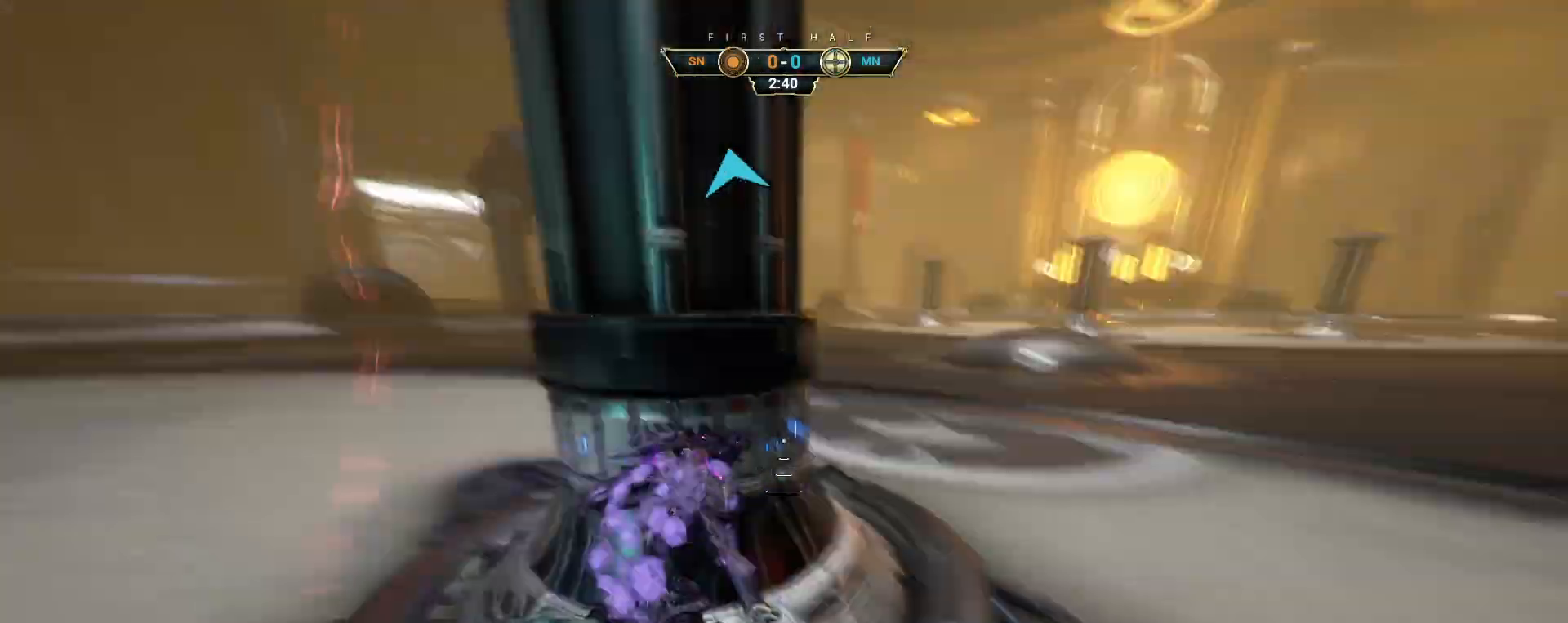
{"keys": ["w"], "mouse": [], "events": [[50, "d", "down"], [200, "ctrl", "down"], [217, "d", "up"], [250, "space", "down"], [367, "space", "up"], [383, "ctrl", "up"]]}
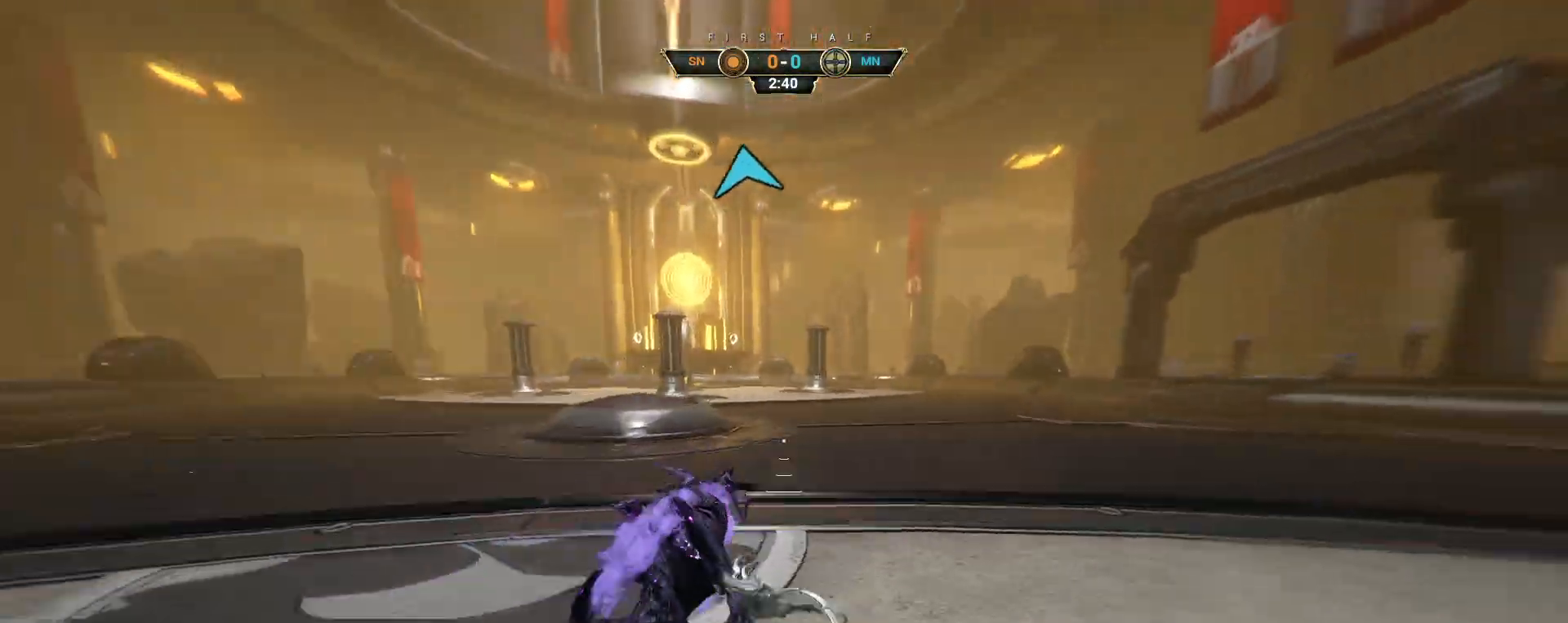
{"keys": ["s"], "mouse": ["right"], "events": [[33, "shift", "down"], [50, "space", "down"], [117, "shift", "up"], [117, "space", "up"], [183, "d", "down"], [233, "w", "up"], [317, "s", "down"], [333, "a", "down"], [350, "d", "up"], [433, "mouse_right", "down"], [500, "a", "up"]]}
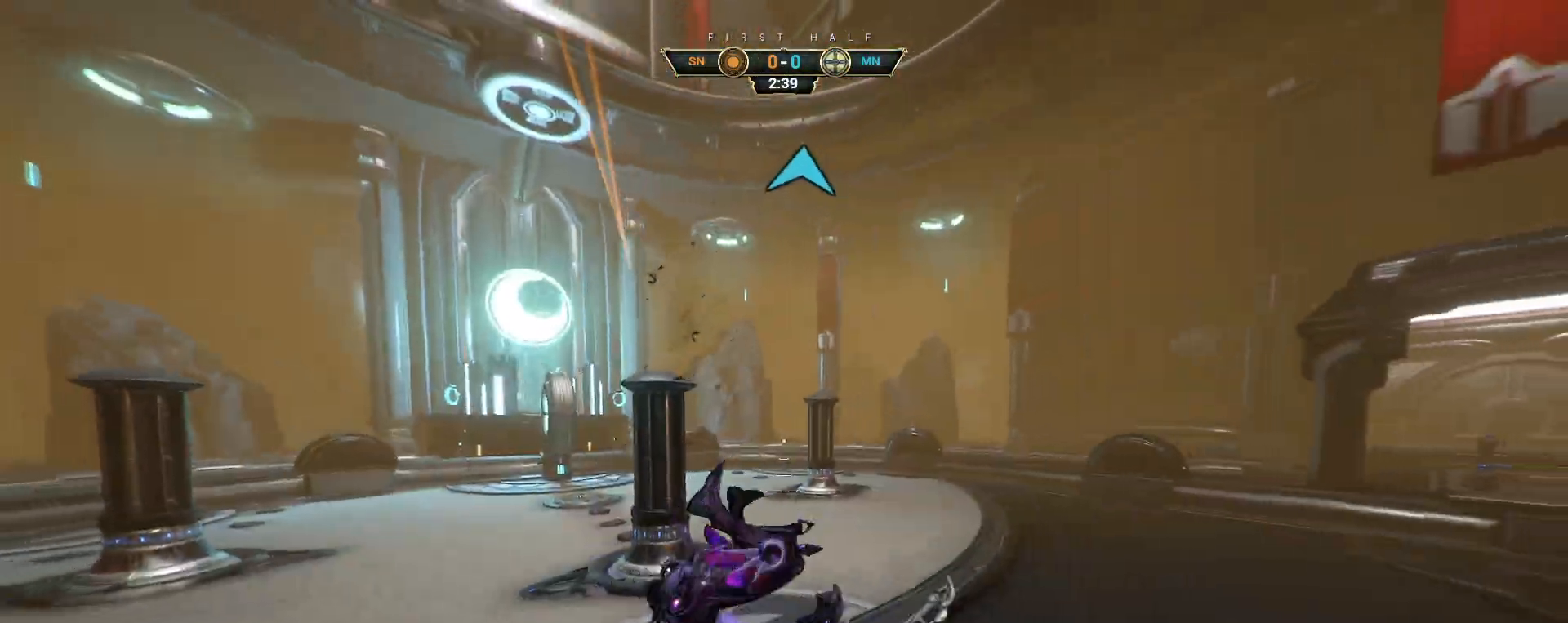
{"keys": ["ctrl", "d", "w"], "mouse": ["right"], "events": [[17, "d", "down"], [117, "ctrl", "down"], [200, "s", "up"], [250, "ctrl", "up"], [300, "w", "down"], [450, "ctrl", "down"]]}
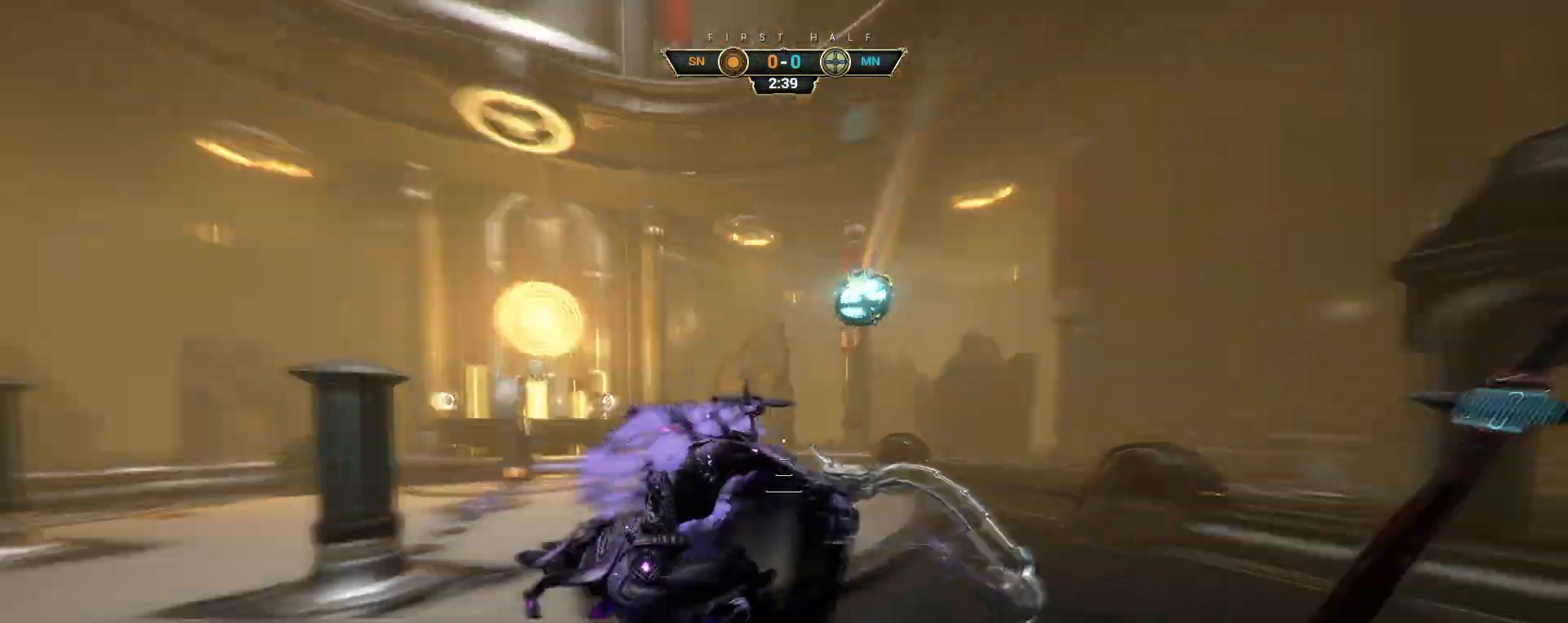
{"keys": ["w"], "mouse": [], "events": [[150, "d", "up"], [333, "ctrl", "up"], [367, "mouse_right", "up"]]}
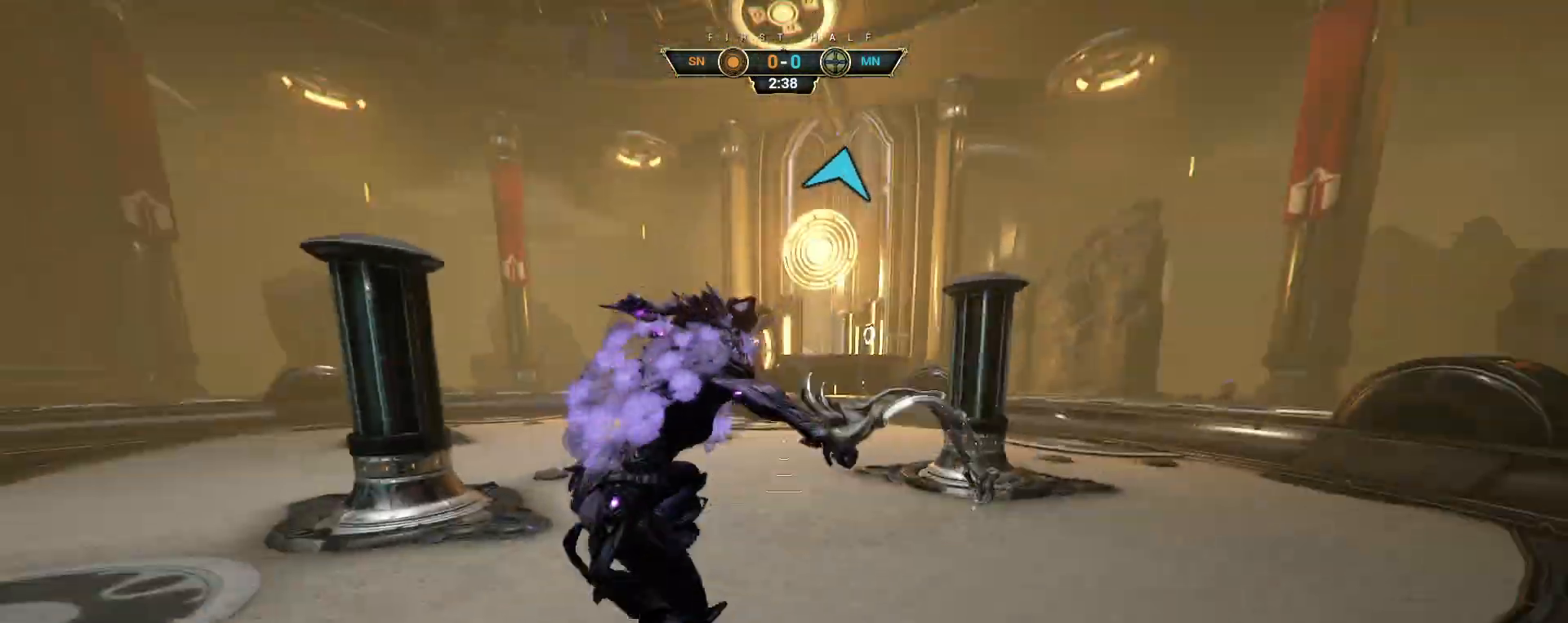
{"keys": ["w"], "mouse": [], "events": [[200, "ctrl", "down"], [317, "space", "down"], [367, "space", "up"], [383, "ctrl", "up"], [417, "shift", "down"], [433, "space", "down"], [483, "shift", "up"], [500, "space", "up"]]}
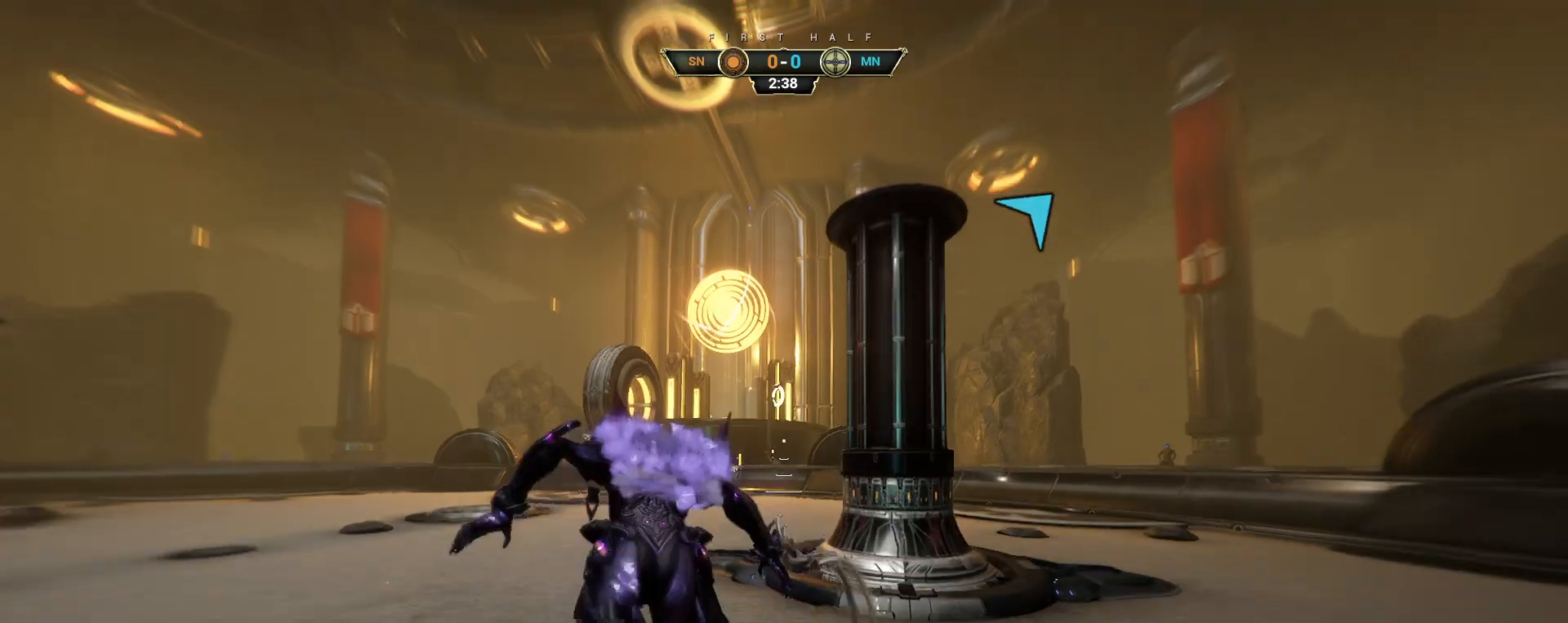
{"keys": ["a", "w"], "mouse": [], "events": [[150, "a", "down"]]}